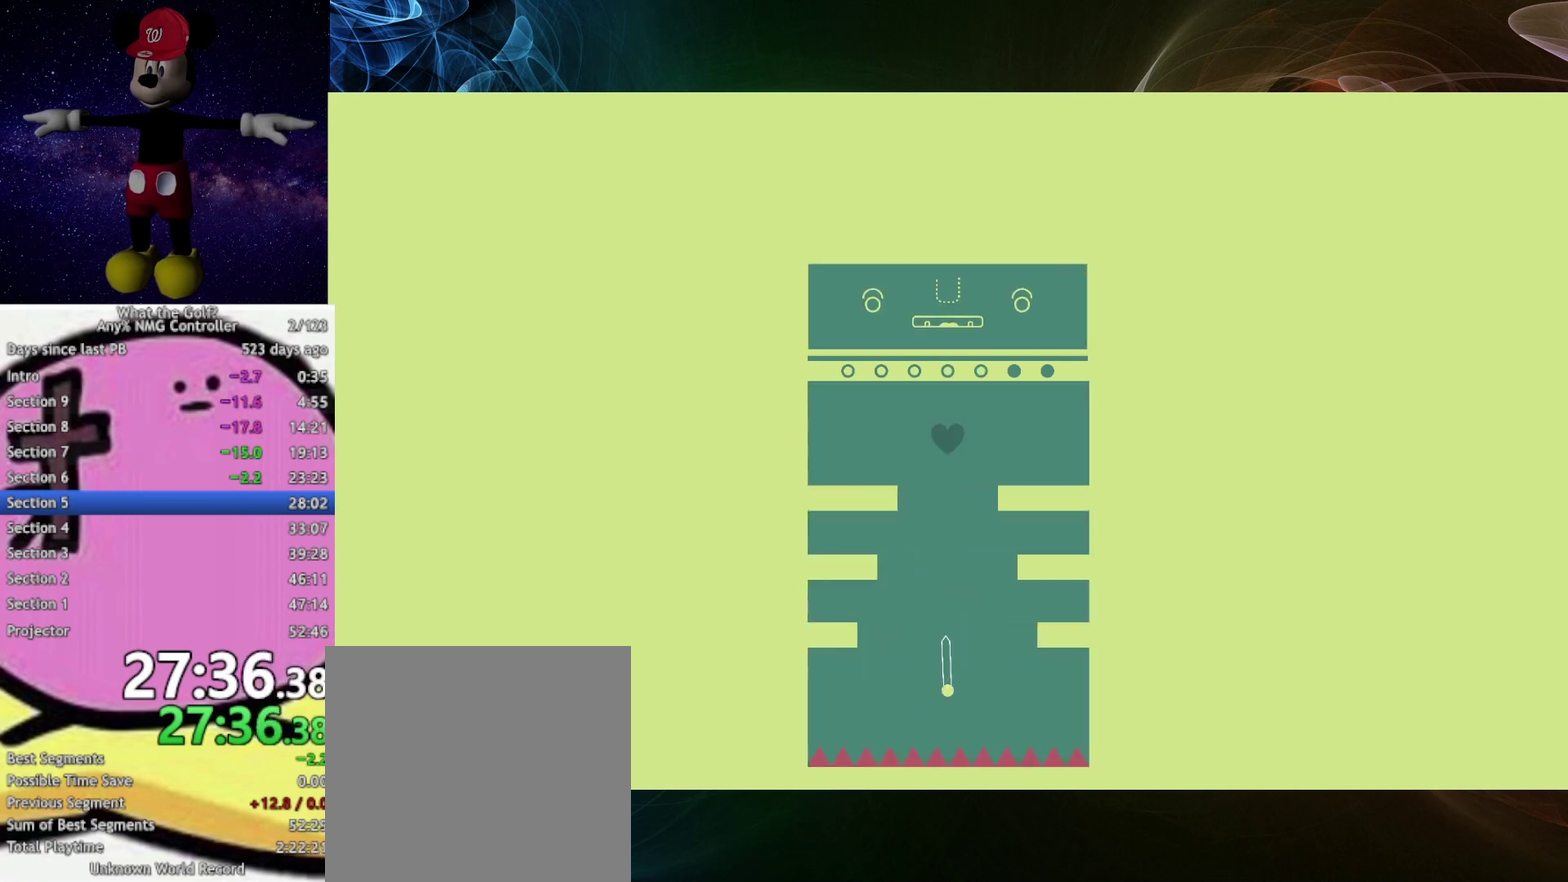
Gameplay with a controller (Xbox layout); each line is a JSON object with the inputs held at the frame after it. "events" lists button and stick changes between this image and that frame as [ms after this image, input, new state], when the widget could be followed in between.
{"buttons": [], "left_stick": "up", "right_stick": "center"}
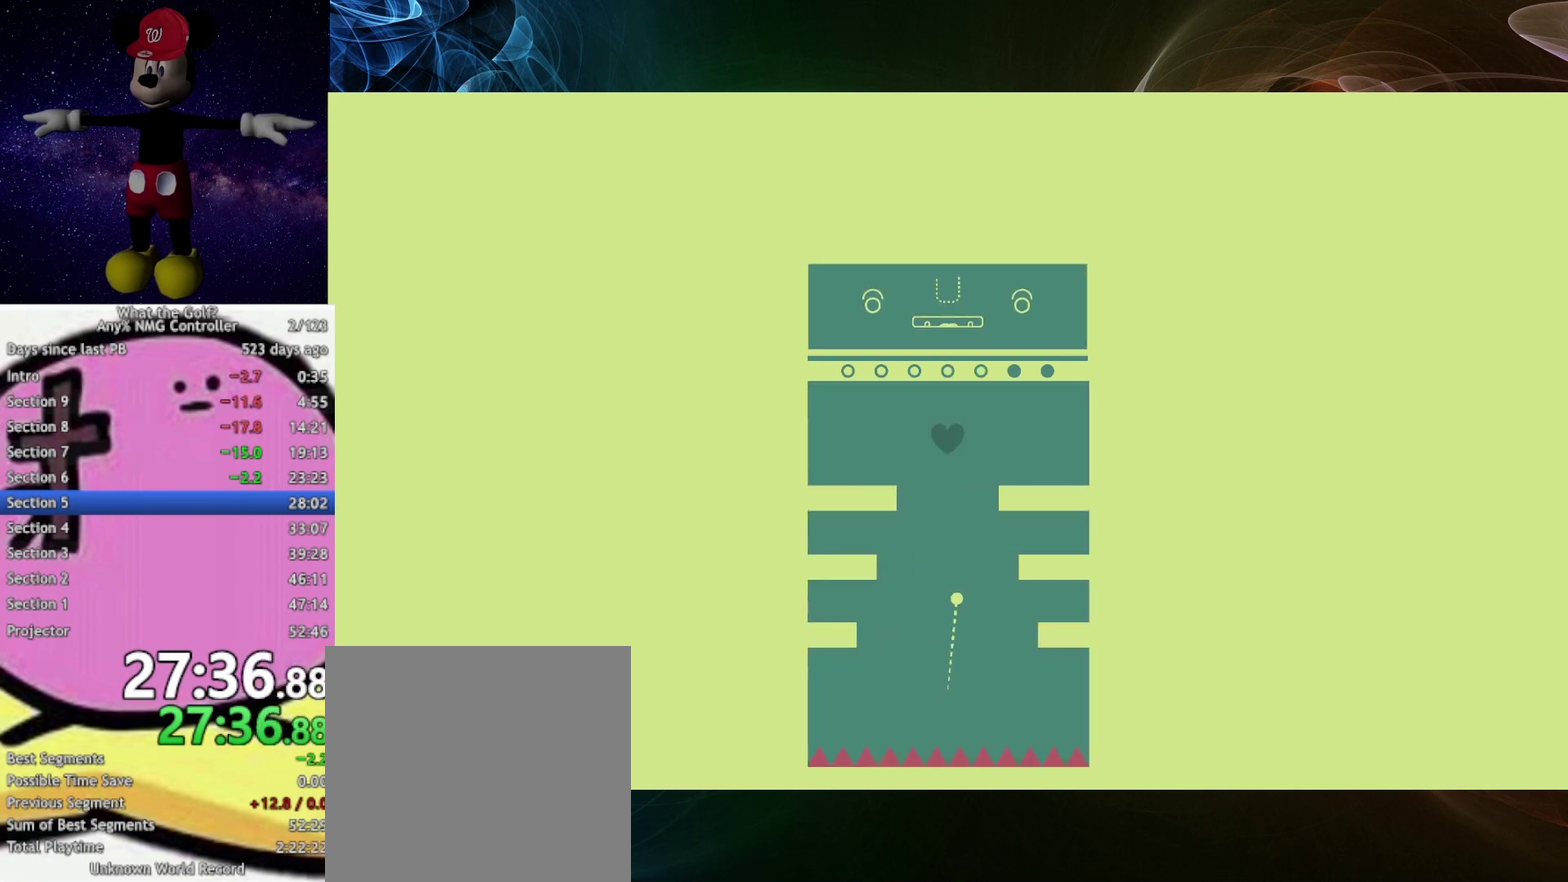
{"buttons": [], "left_stick": "center", "right_stick": "center", "events": [[267, "left_stick", "center"]]}
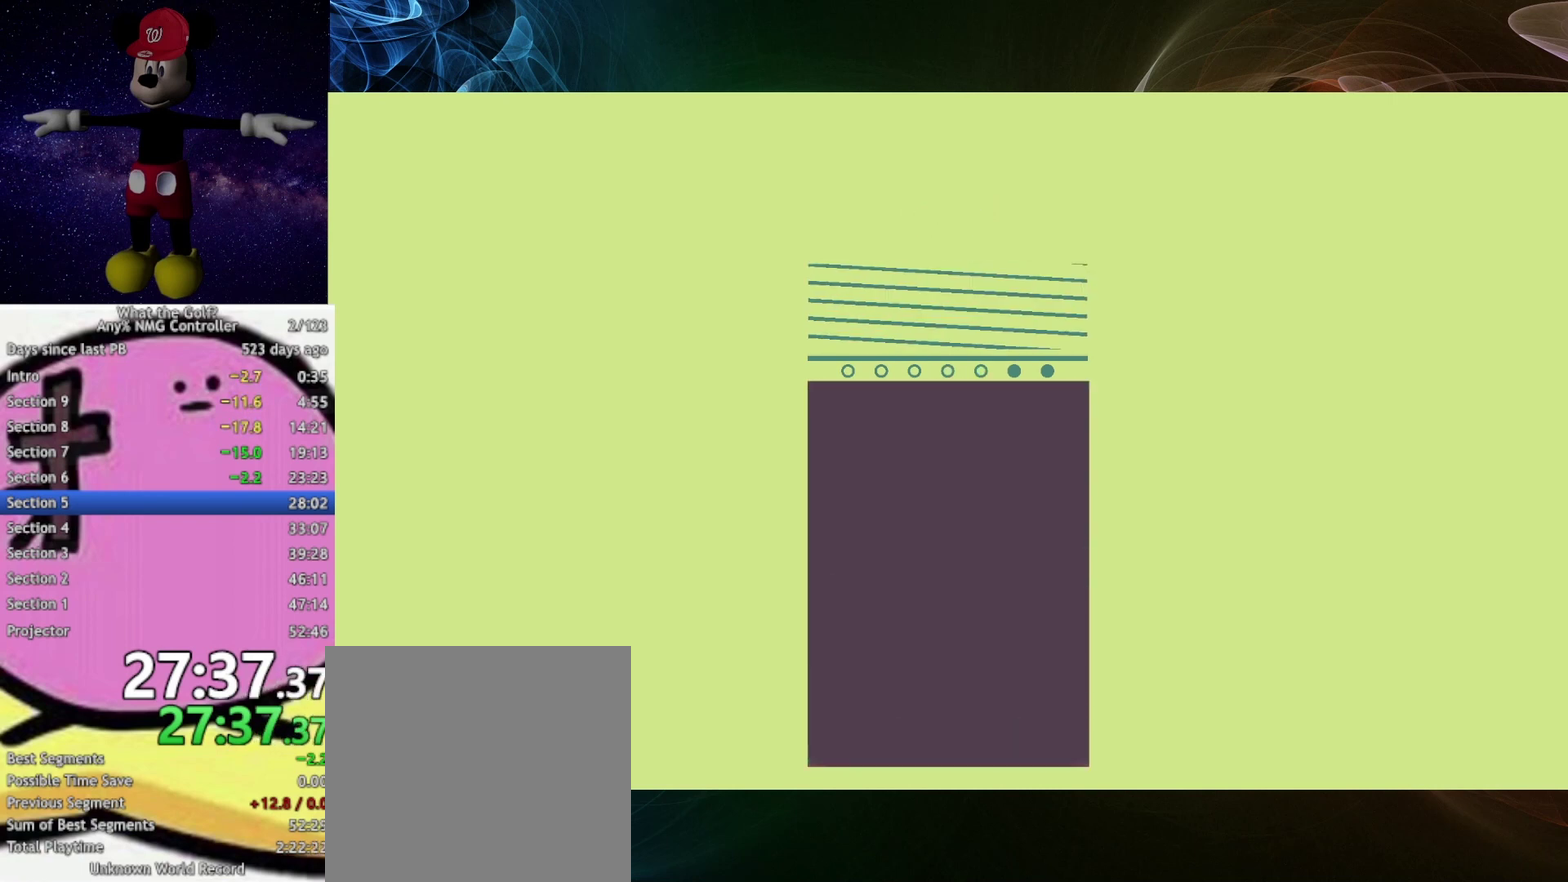
{"buttons": [], "left_stick": "up", "right_stick": "center", "events": [[133, "left_stick", "up"]]}
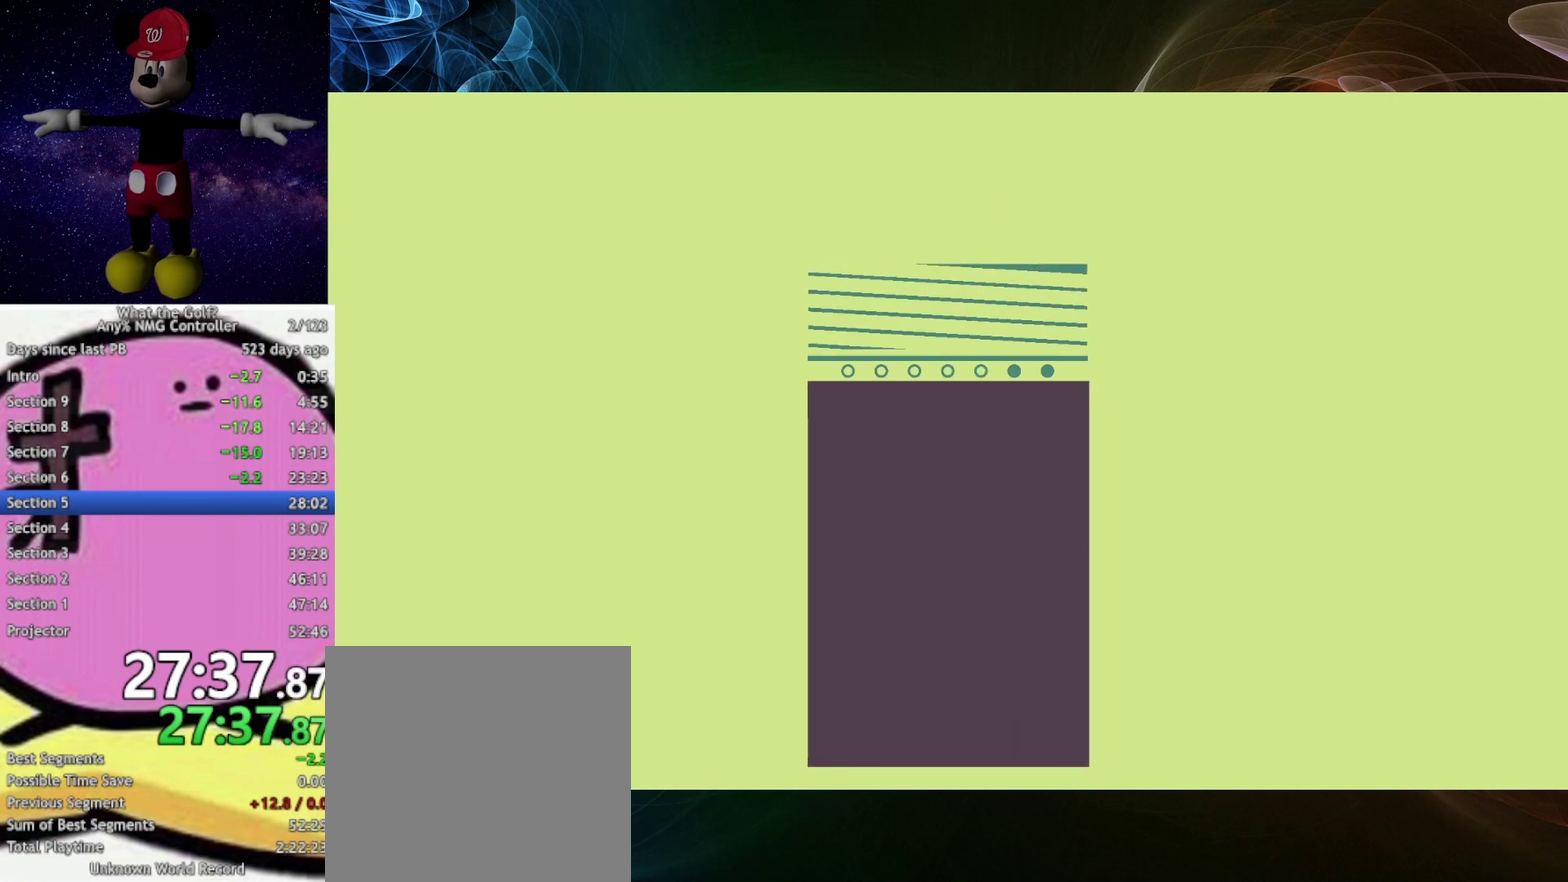
{"buttons": [], "left_stick": "up", "right_stick": "center"}
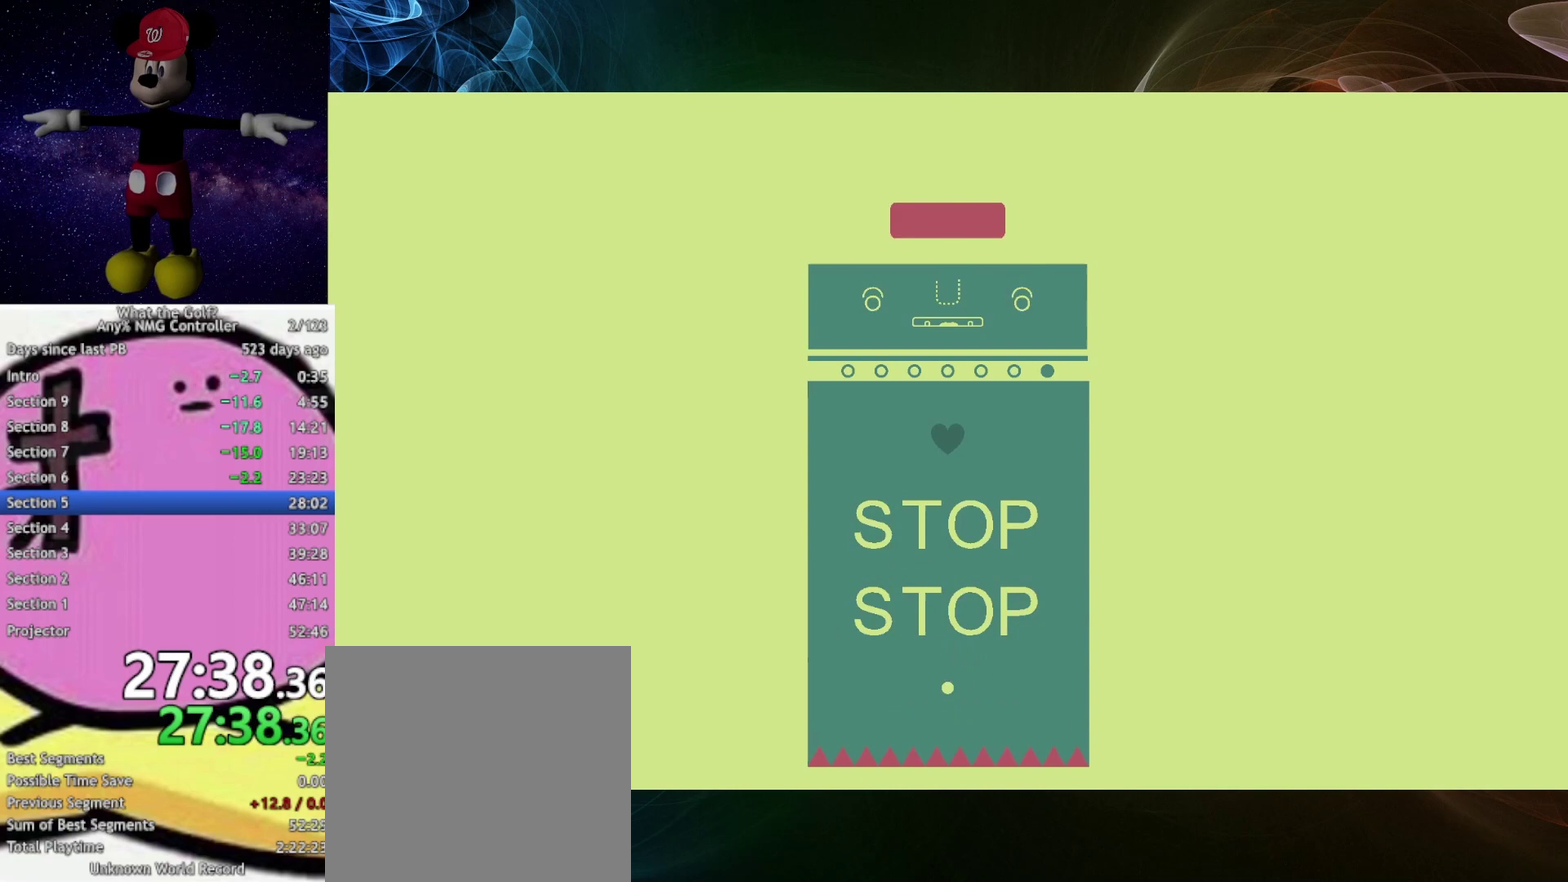
{"buttons": [], "left_stick": "up", "right_stick": "center"}
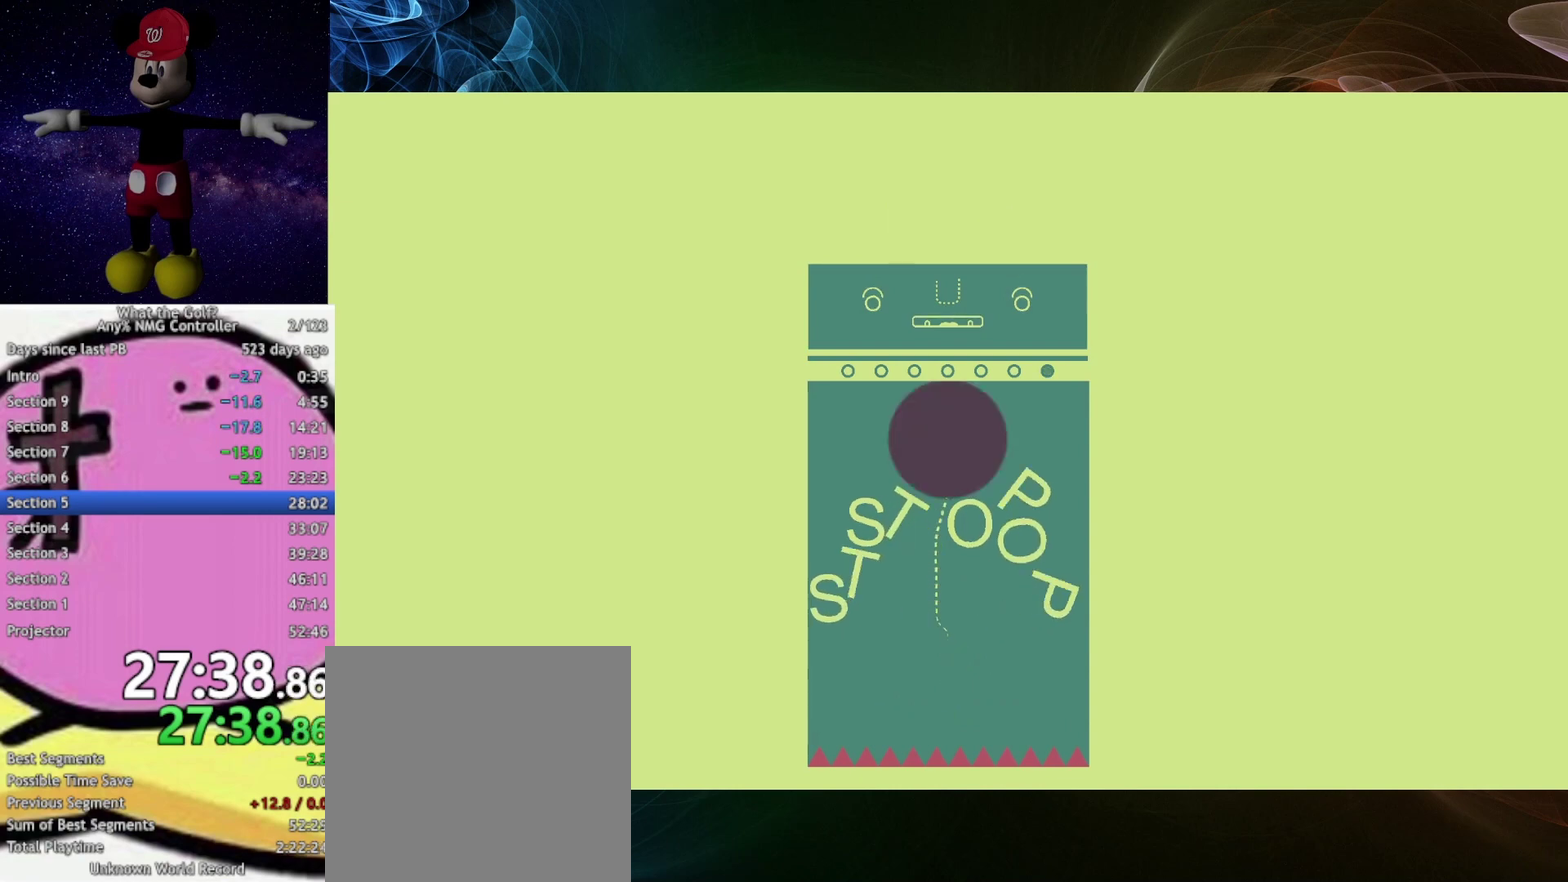
{"buttons": [], "left_stick": "center", "right_stick": "center", "events": [[167, "left_stick", "center"]]}
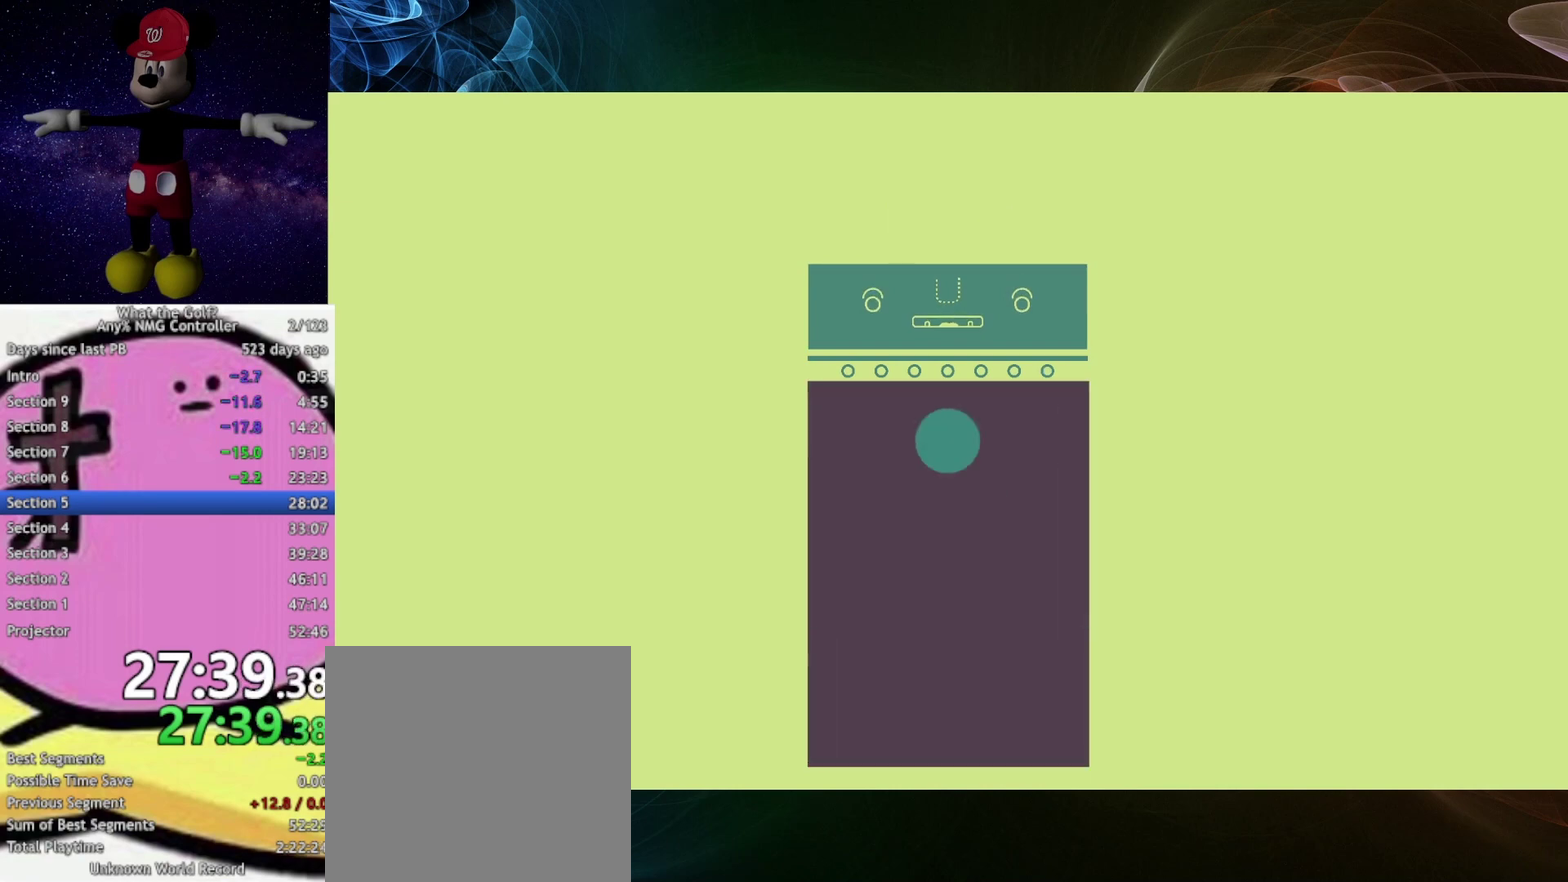
{"buttons": [], "left_stick": "center", "right_stick": "center"}
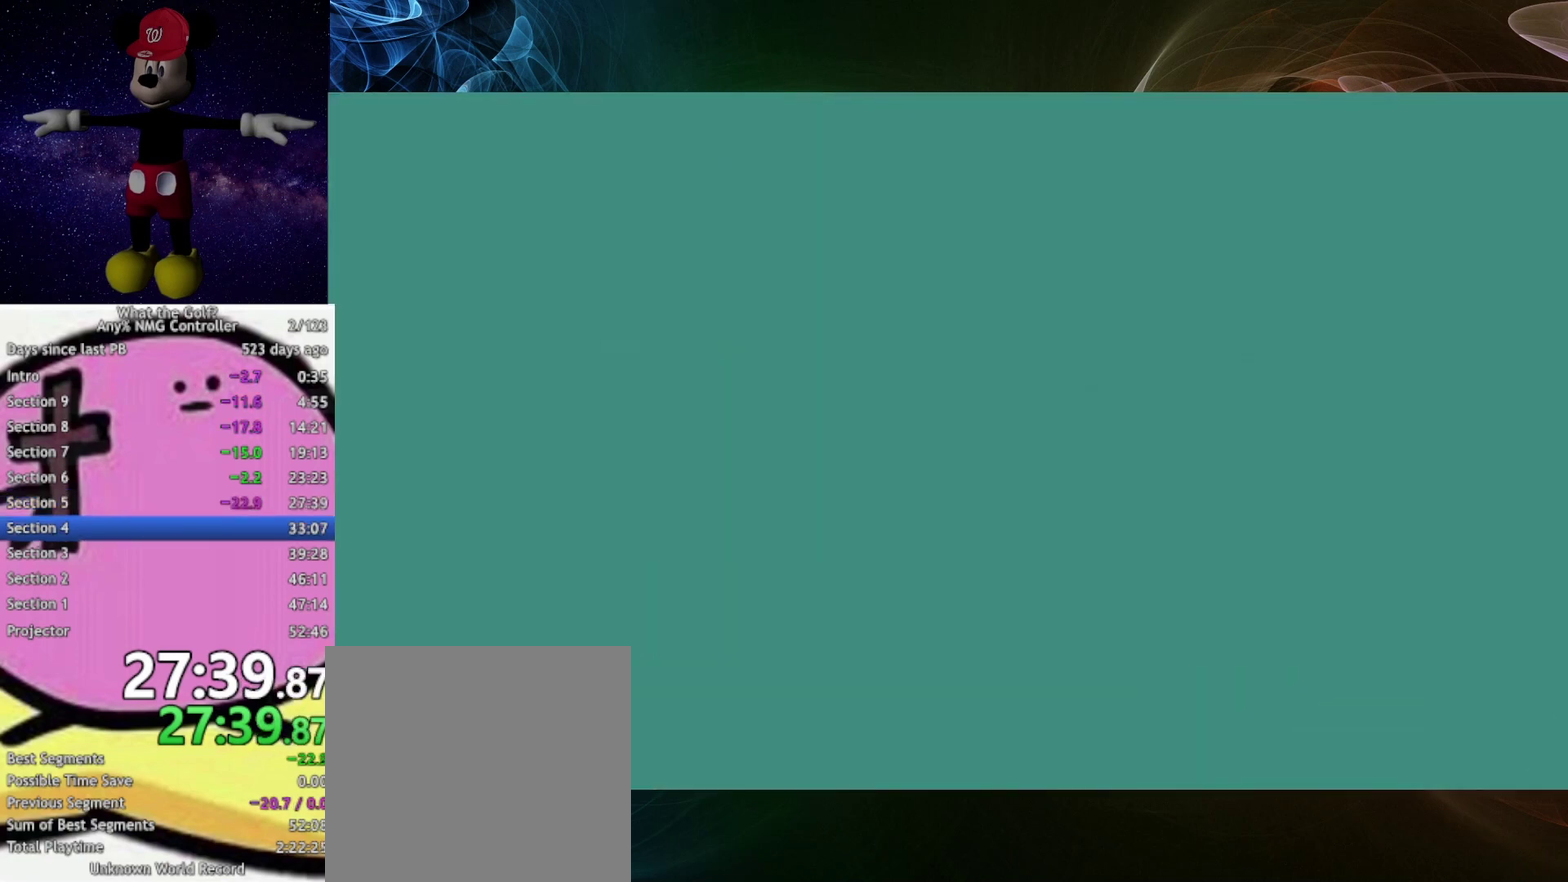
{"buttons": [], "left_stick": "center", "right_stick": "center"}
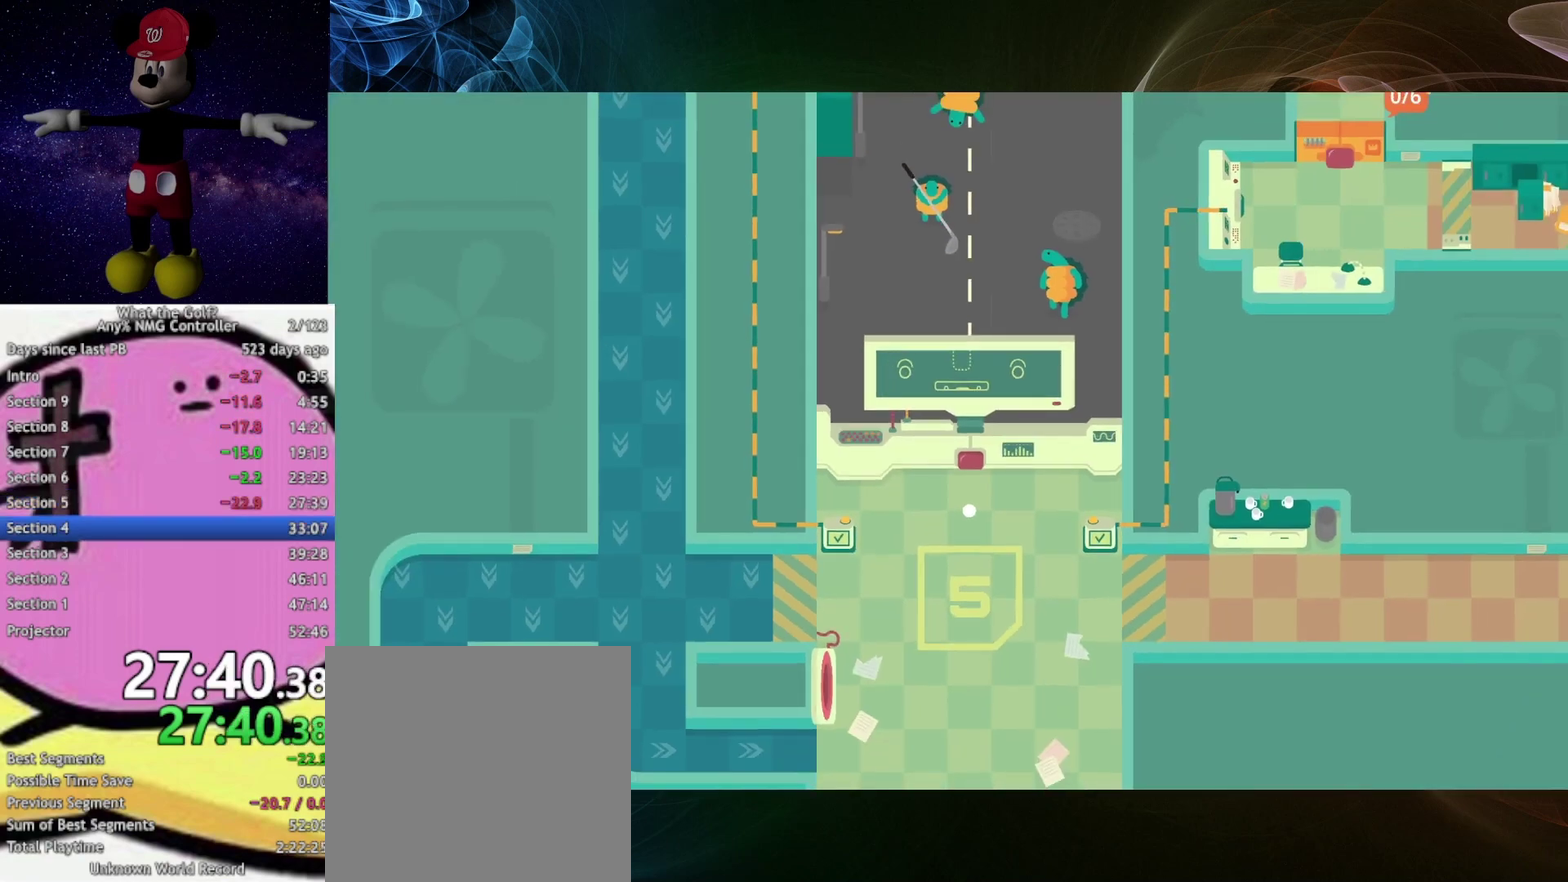
{"buttons": [], "left_stick": "center", "right_stick": "center"}
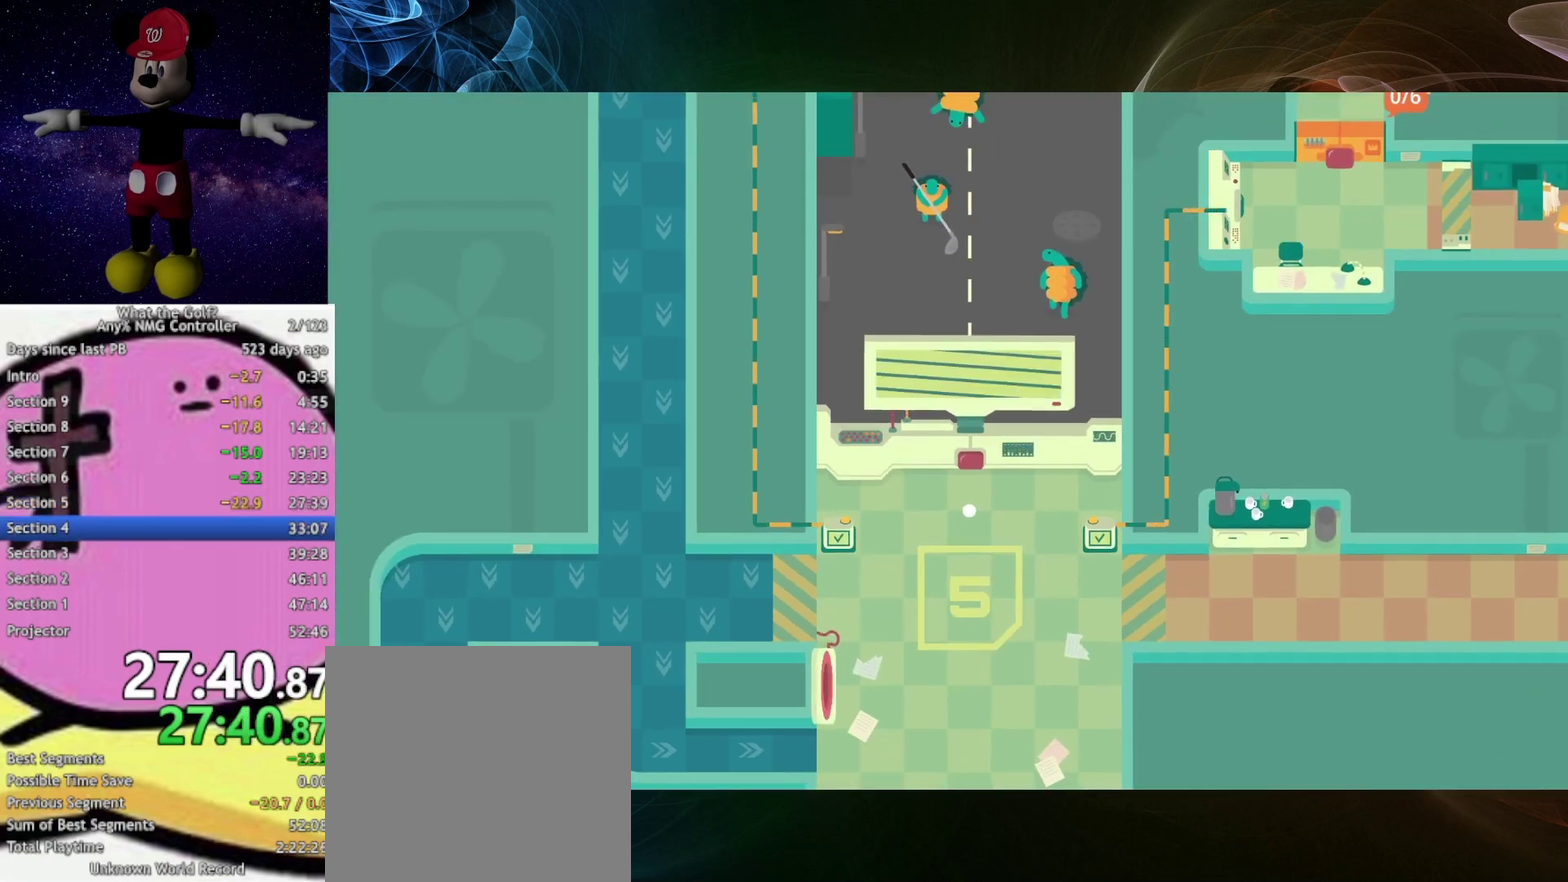
{"buttons": [], "left_stick": "center", "right_stick": "center"}
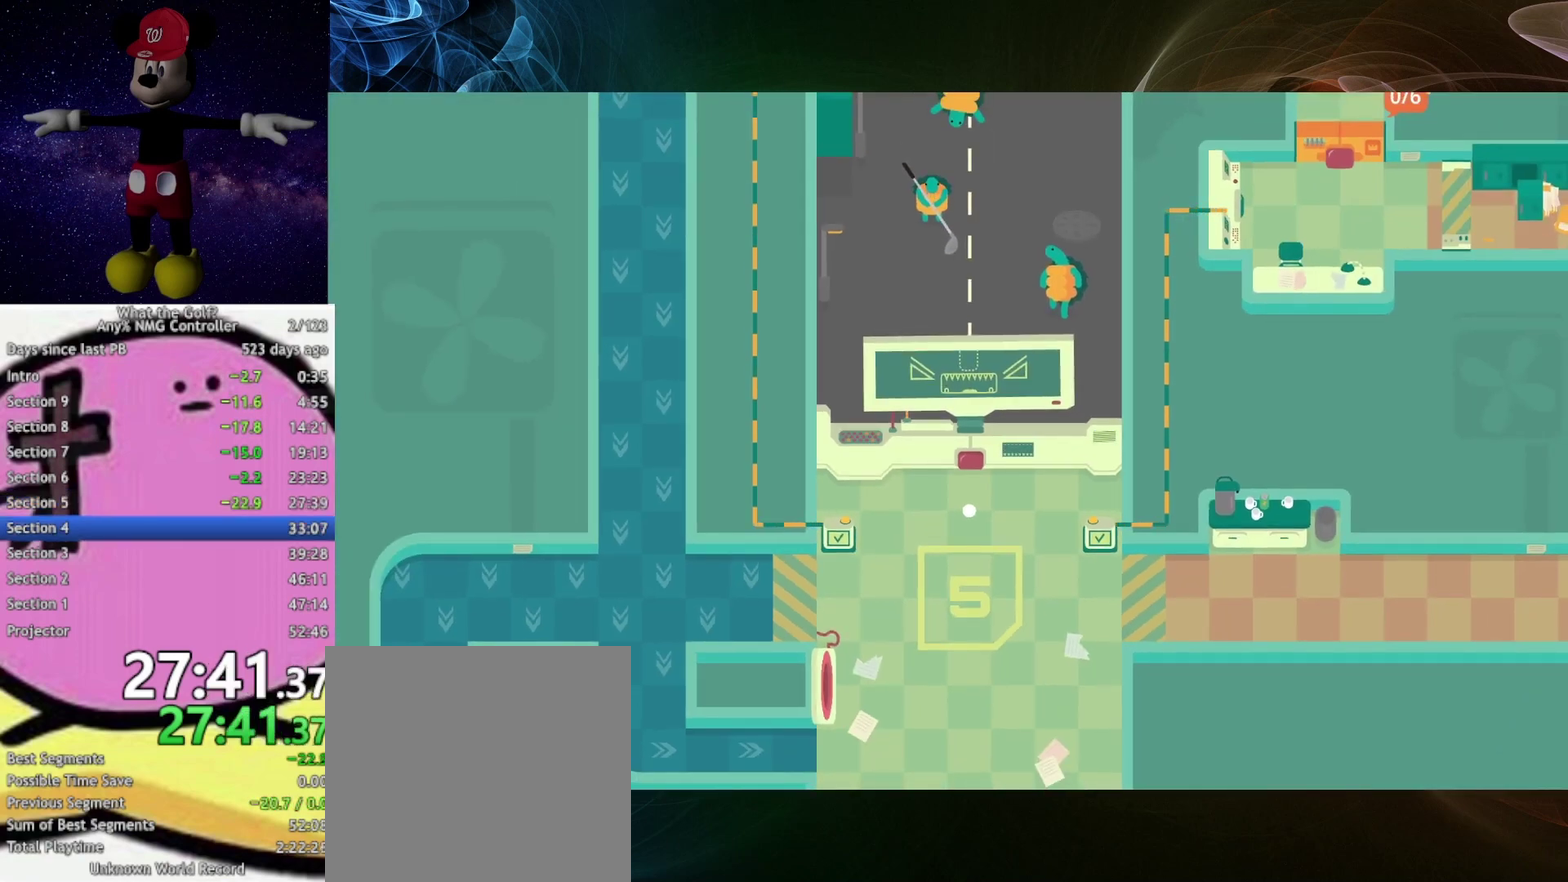
{"buttons": [], "left_stick": "center", "right_stick": "center"}
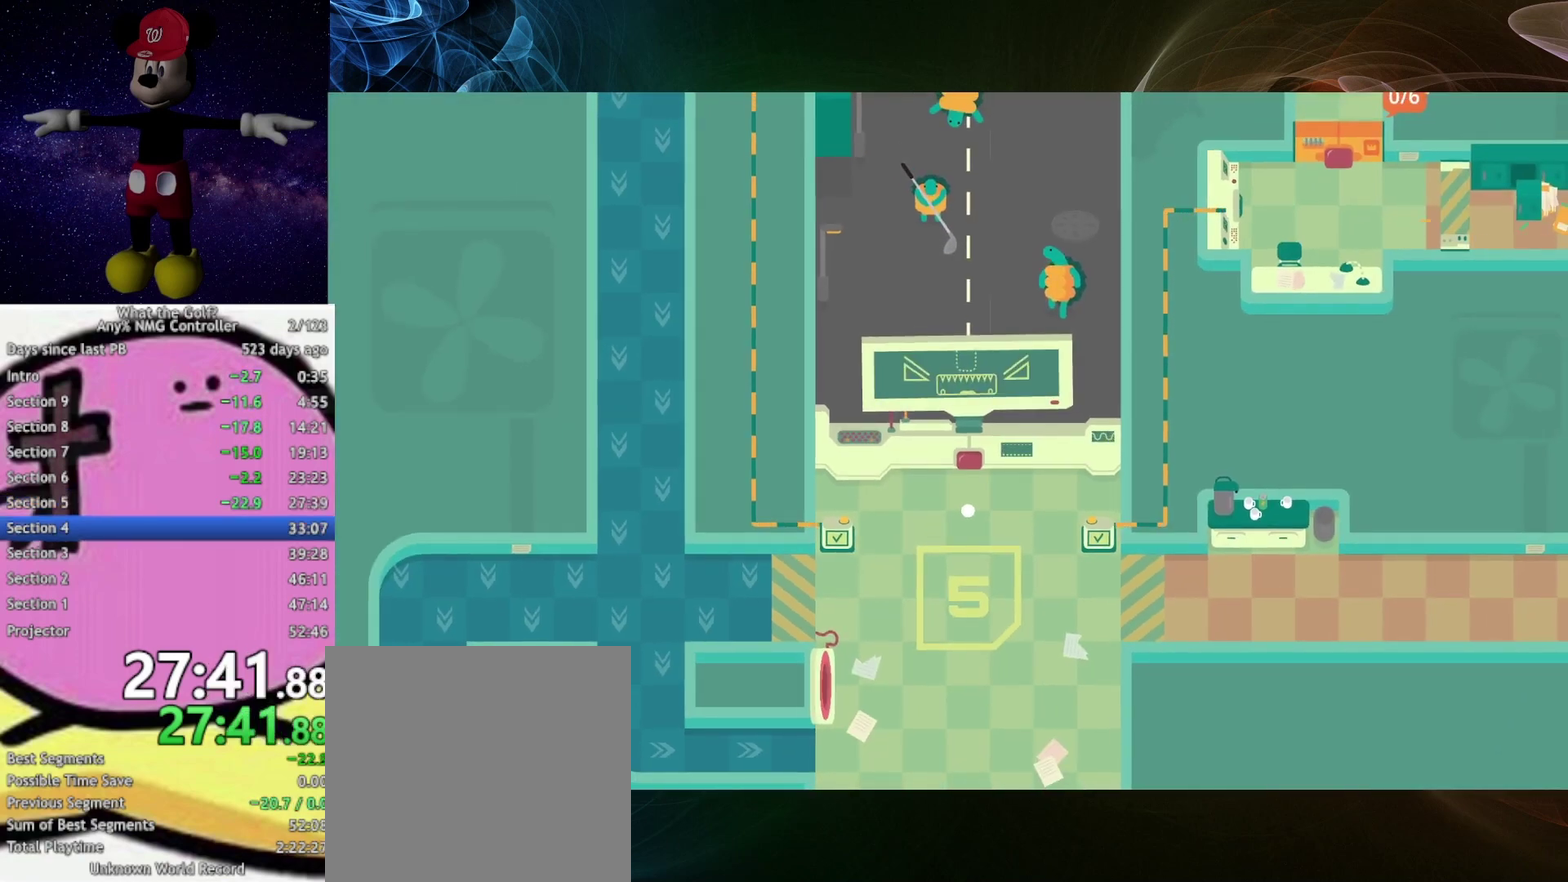
{"buttons": [], "left_stick": "center", "right_stick": "center"}
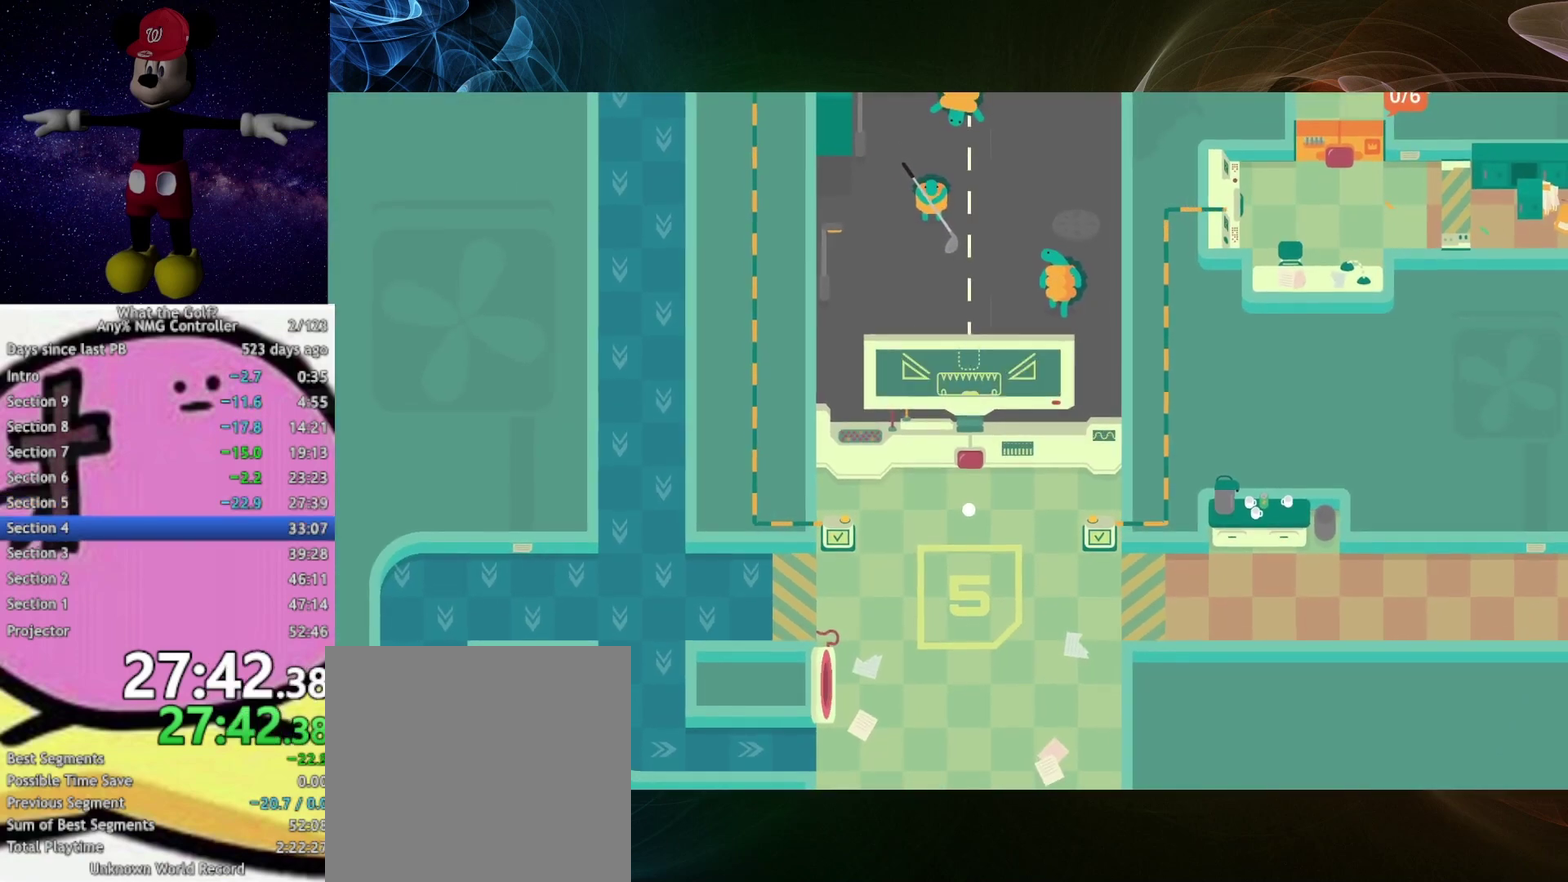
{"buttons": [], "left_stick": "center", "right_stick": "center"}
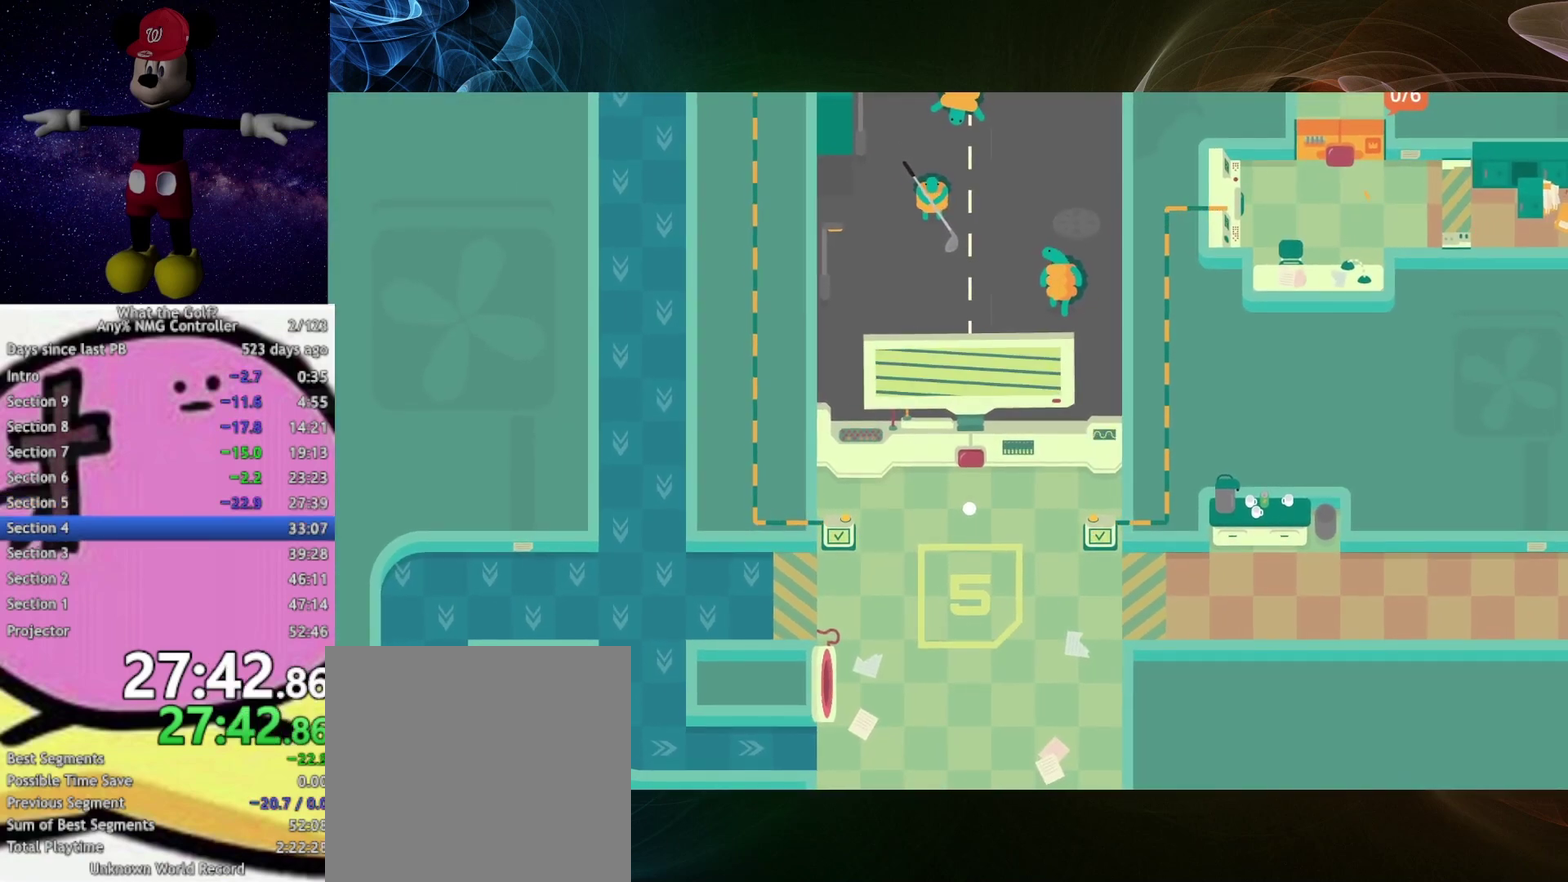
{"buttons": [], "left_stick": "center", "right_stick": "center"}
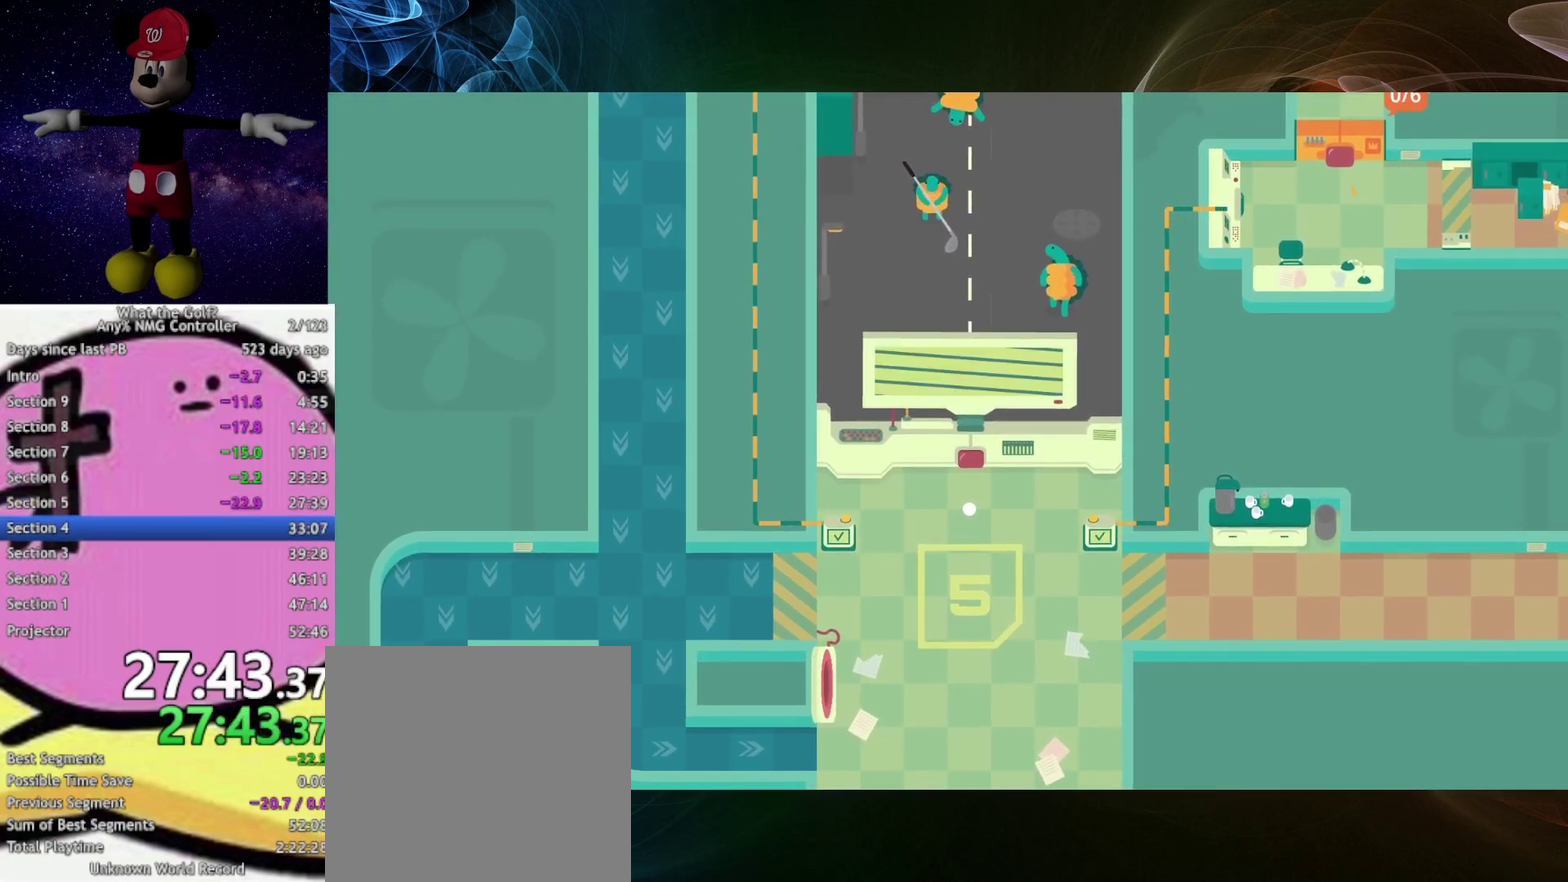
{"buttons": ["B"], "left_stick": "center", "right_stick": "center", "events": [[433, "B", "down"]]}
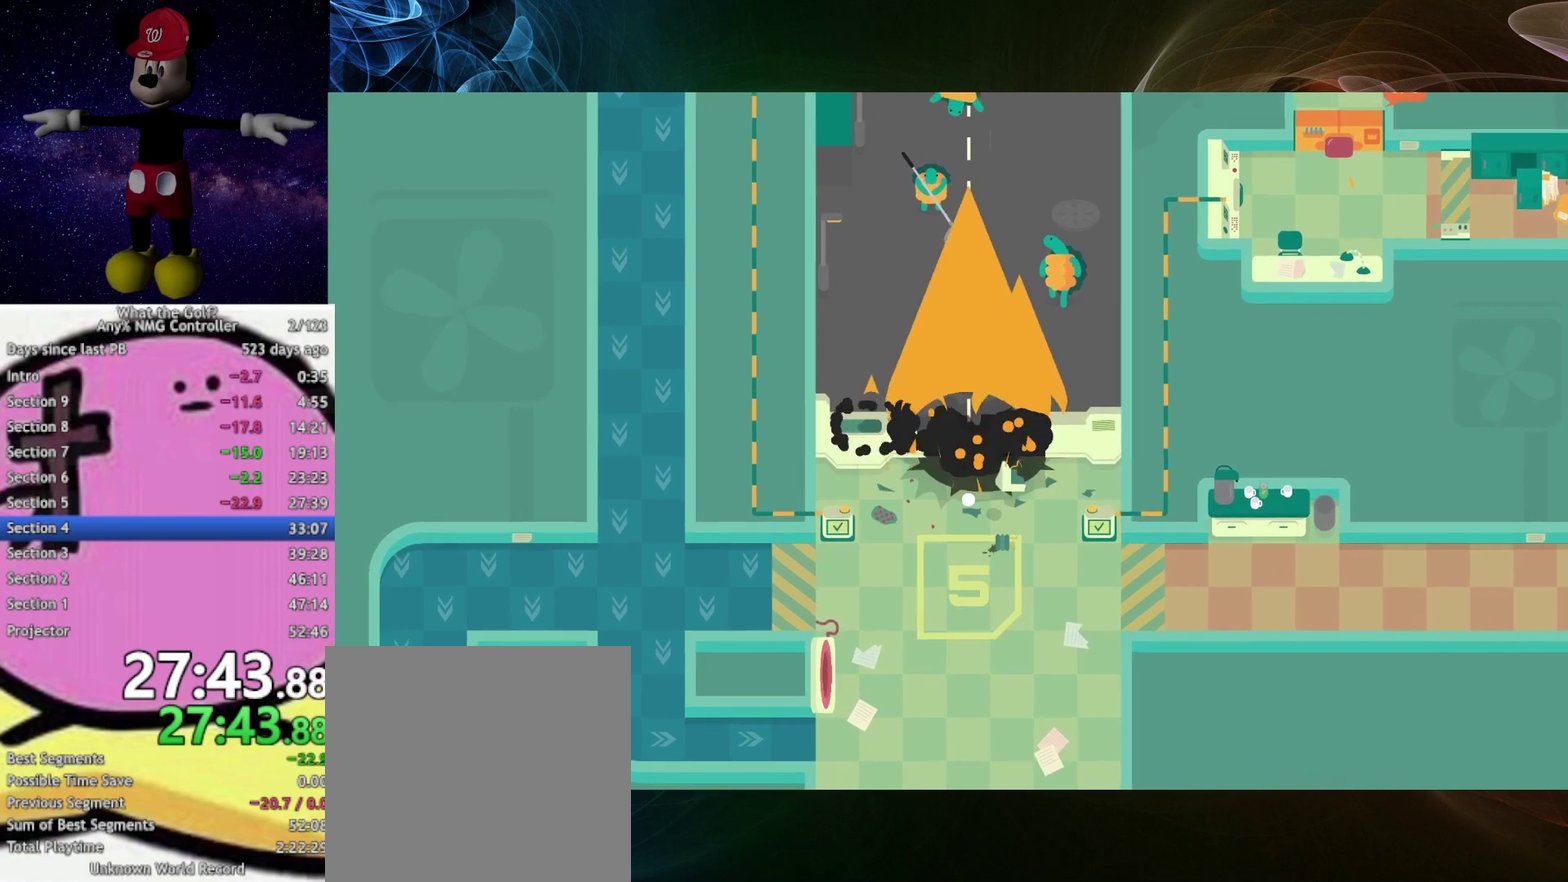
{"buttons": [], "left_stick": "down-right", "right_stick": "center"}
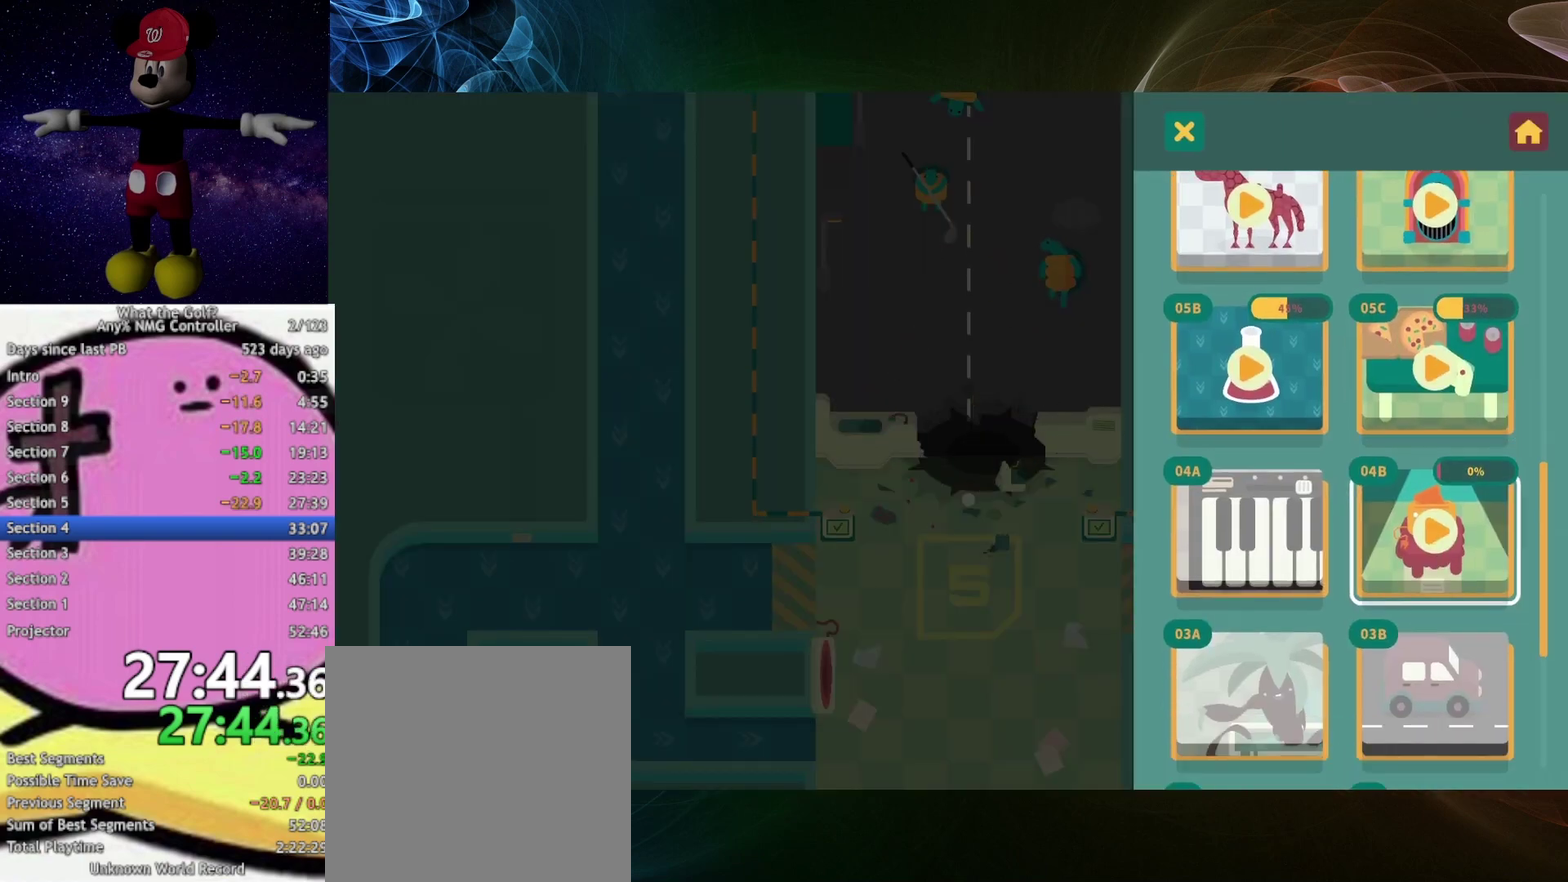
{"buttons": [], "left_stick": "left", "right_stick": "center"}
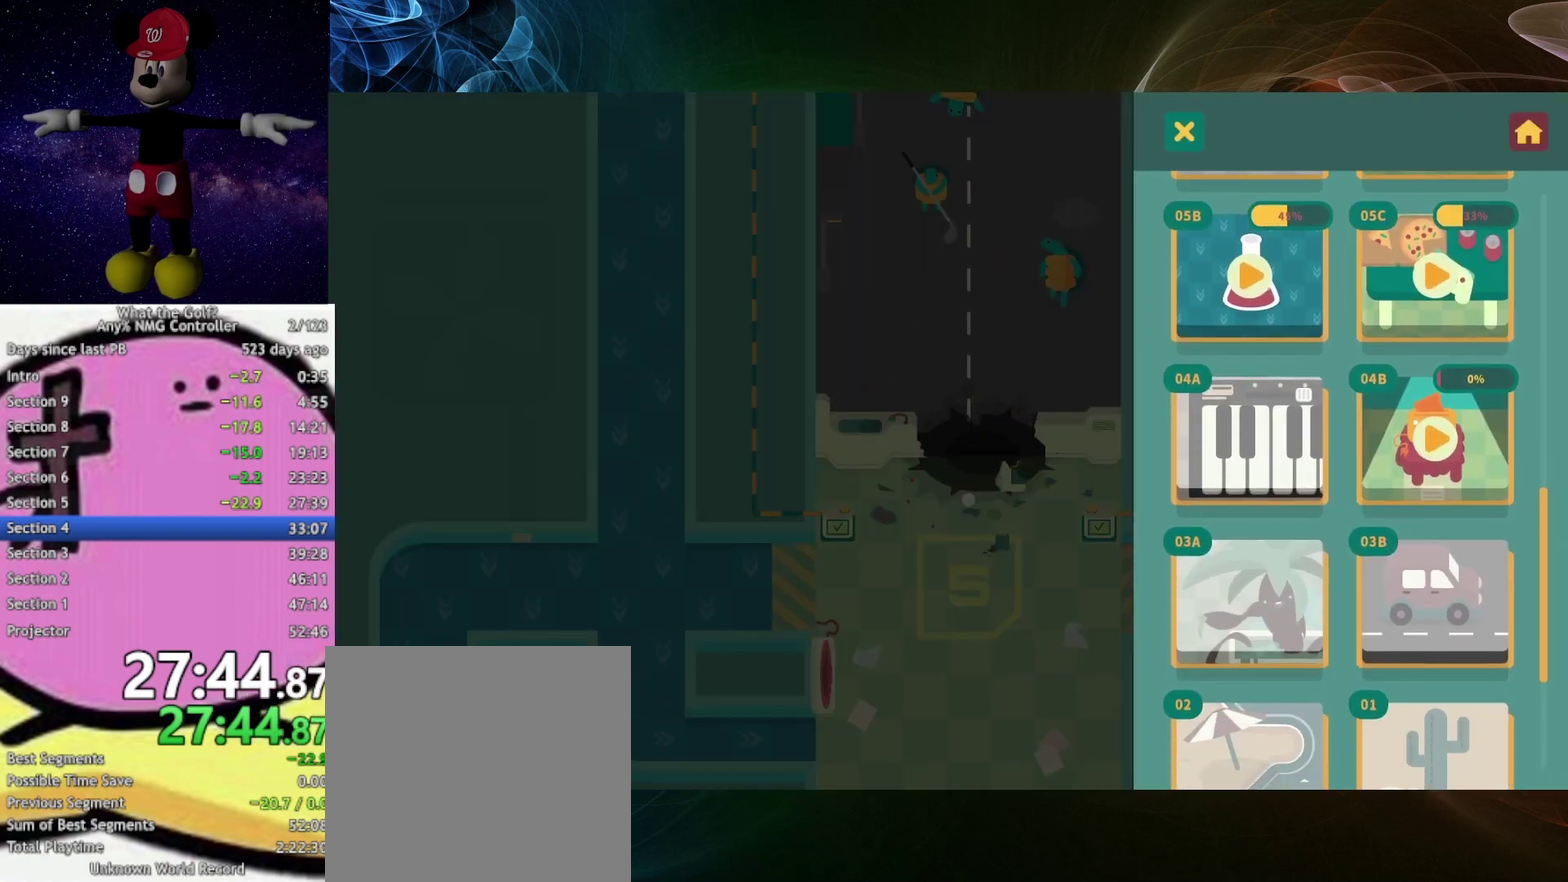
{"buttons": [], "left_stick": "center", "right_stick": "center", "events": [[67, "left_stick", "center"], [367, "A", "down"], [433, "A", "up"]]}
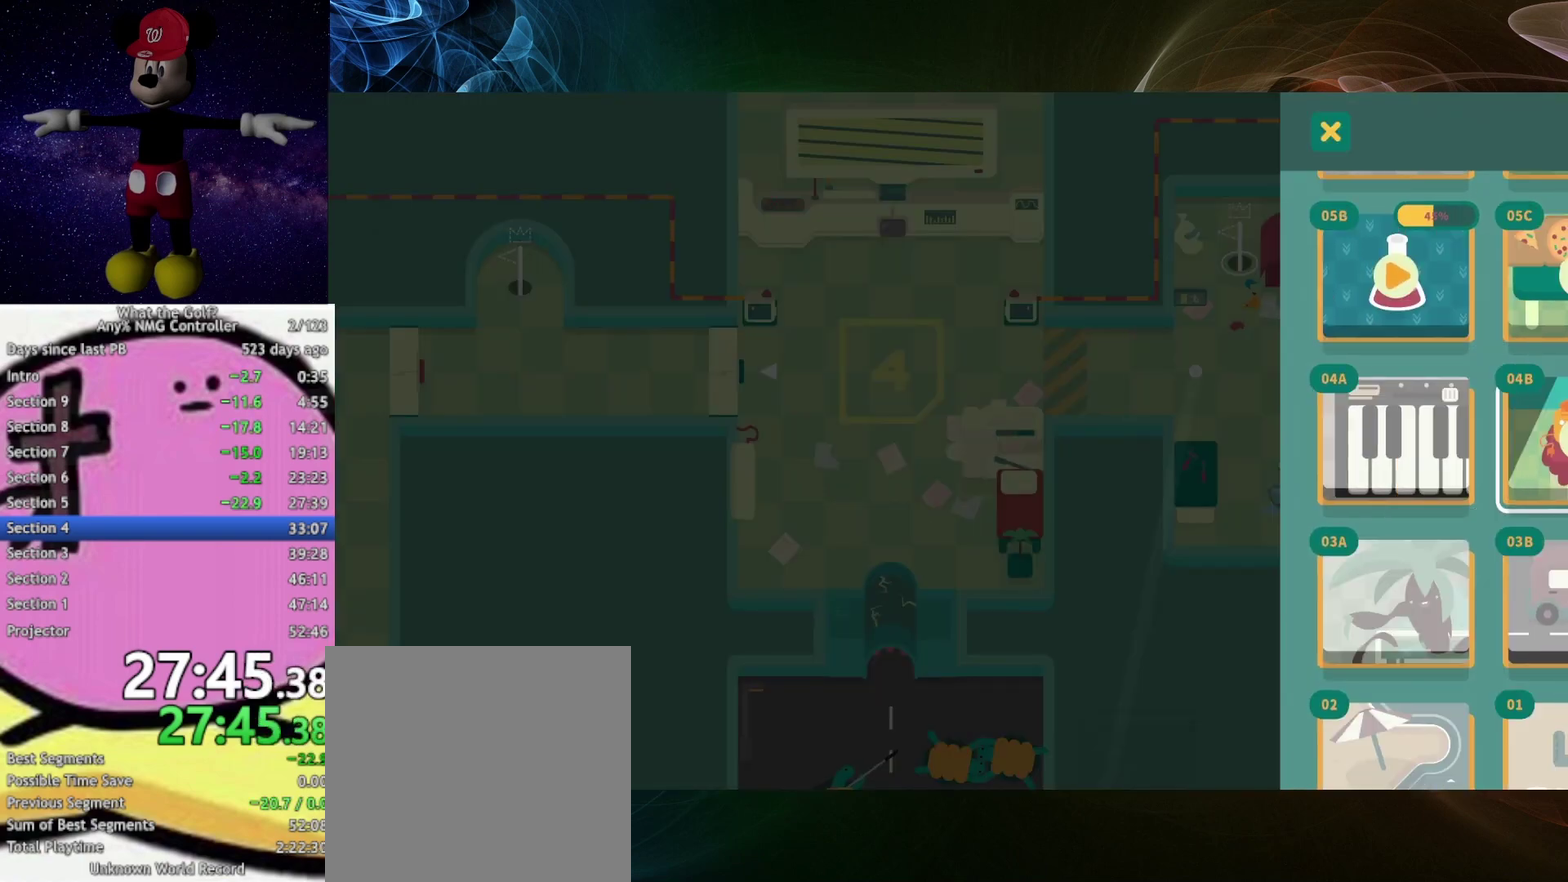
{"buttons": [], "left_stick": "right", "right_stick": "center", "events": [[267, "left_stick", "right"]]}
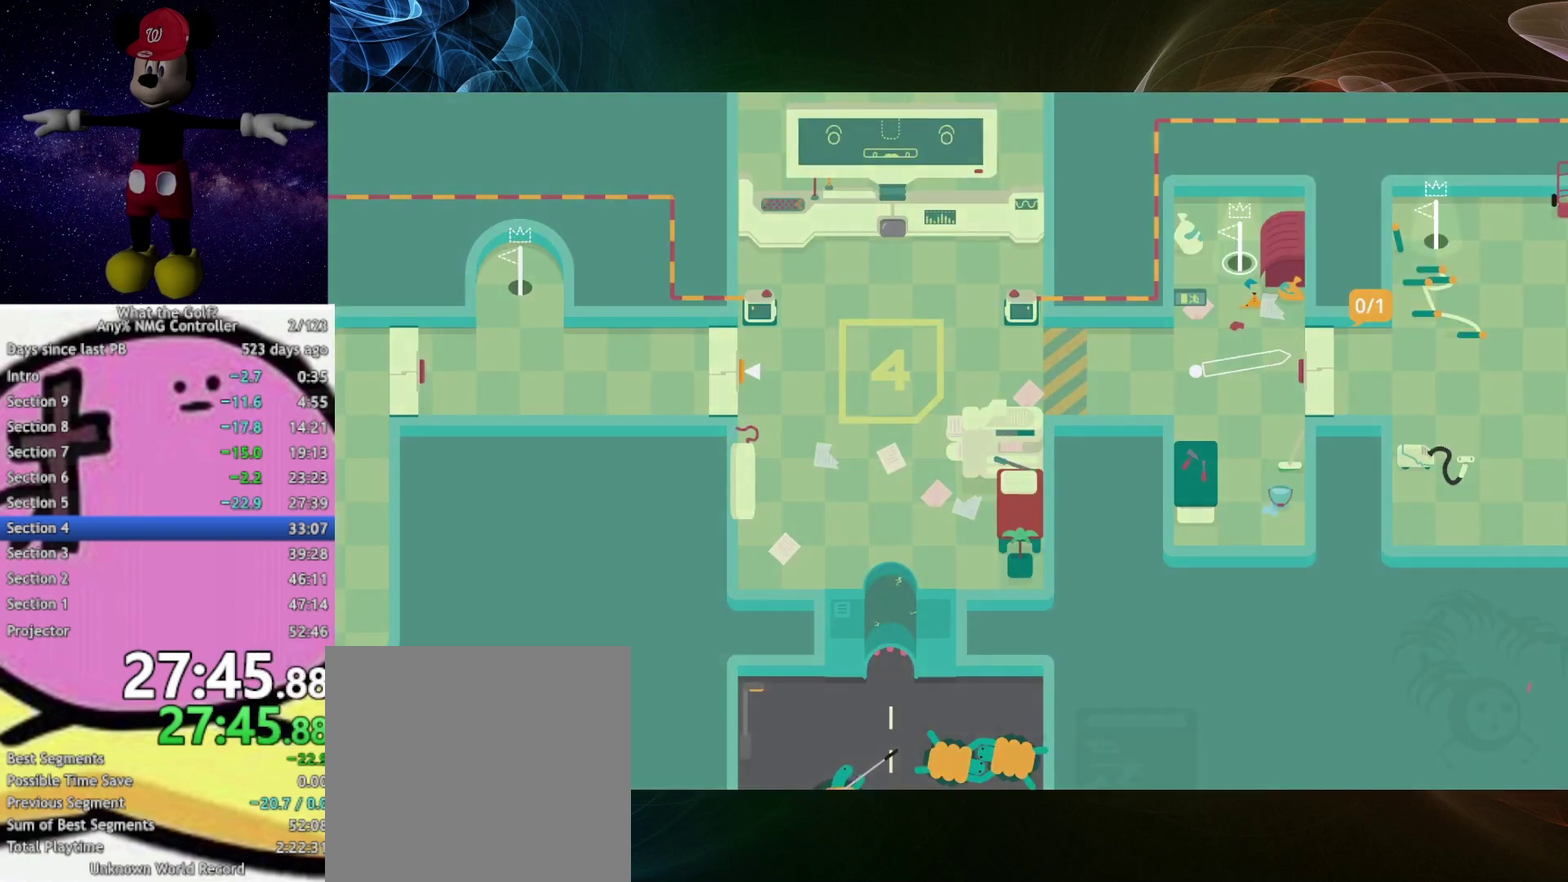
{"buttons": [], "left_stick": "up", "right_stick": "center", "events": [[67, "left_stick", "up-right"], [367, "left_stick", "up"]]}
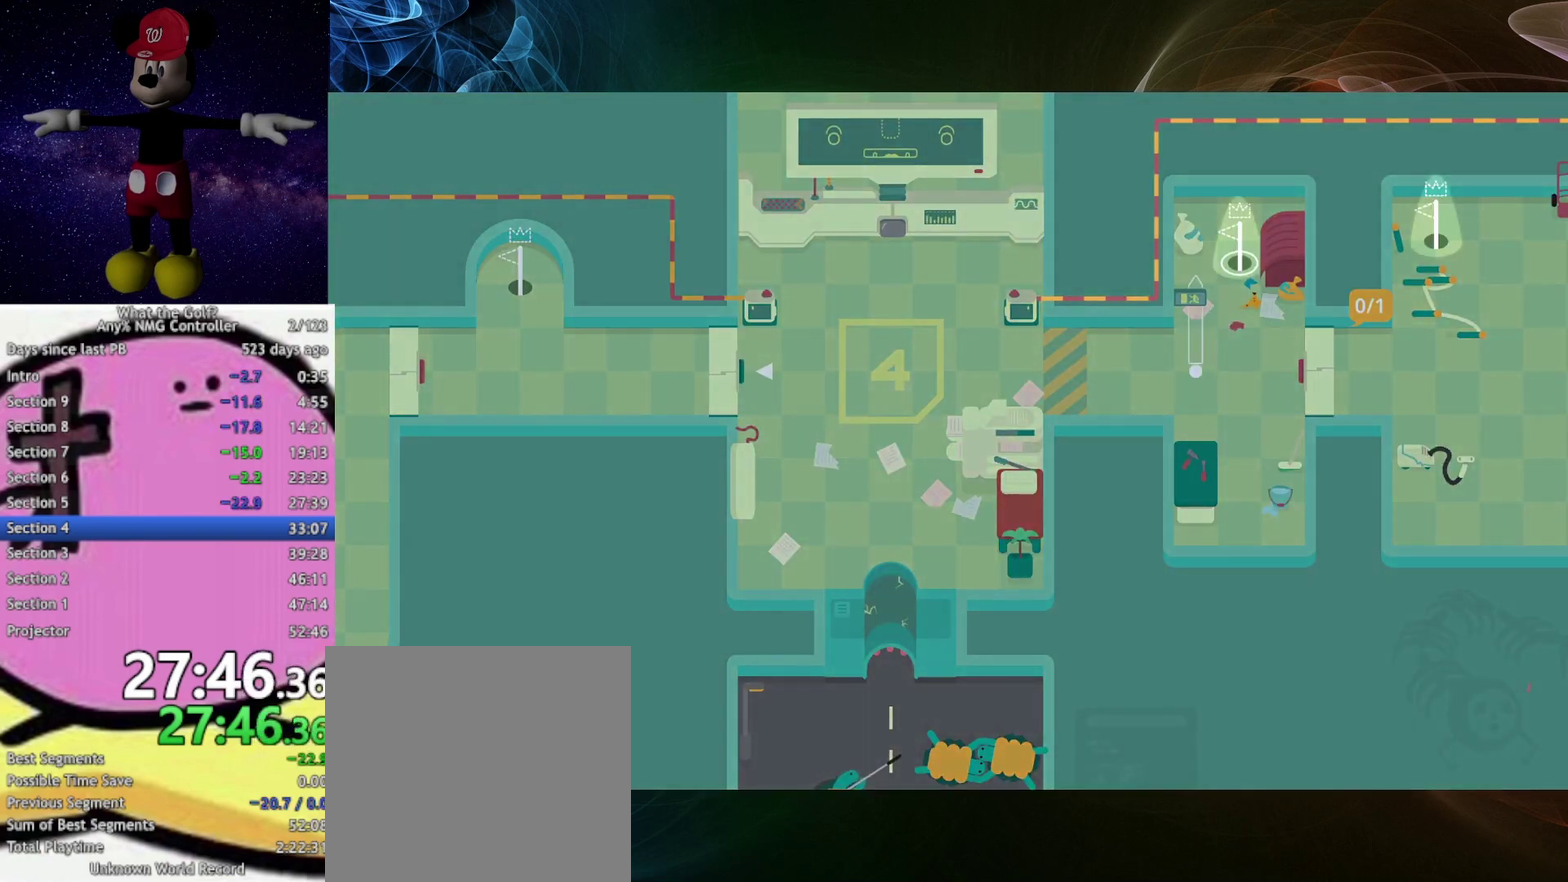
{"buttons": ["A"], "left_stick": "left", "right_stick": "center", "events": [[33, "left_stick", "left"], [467, "A", "down"]]}
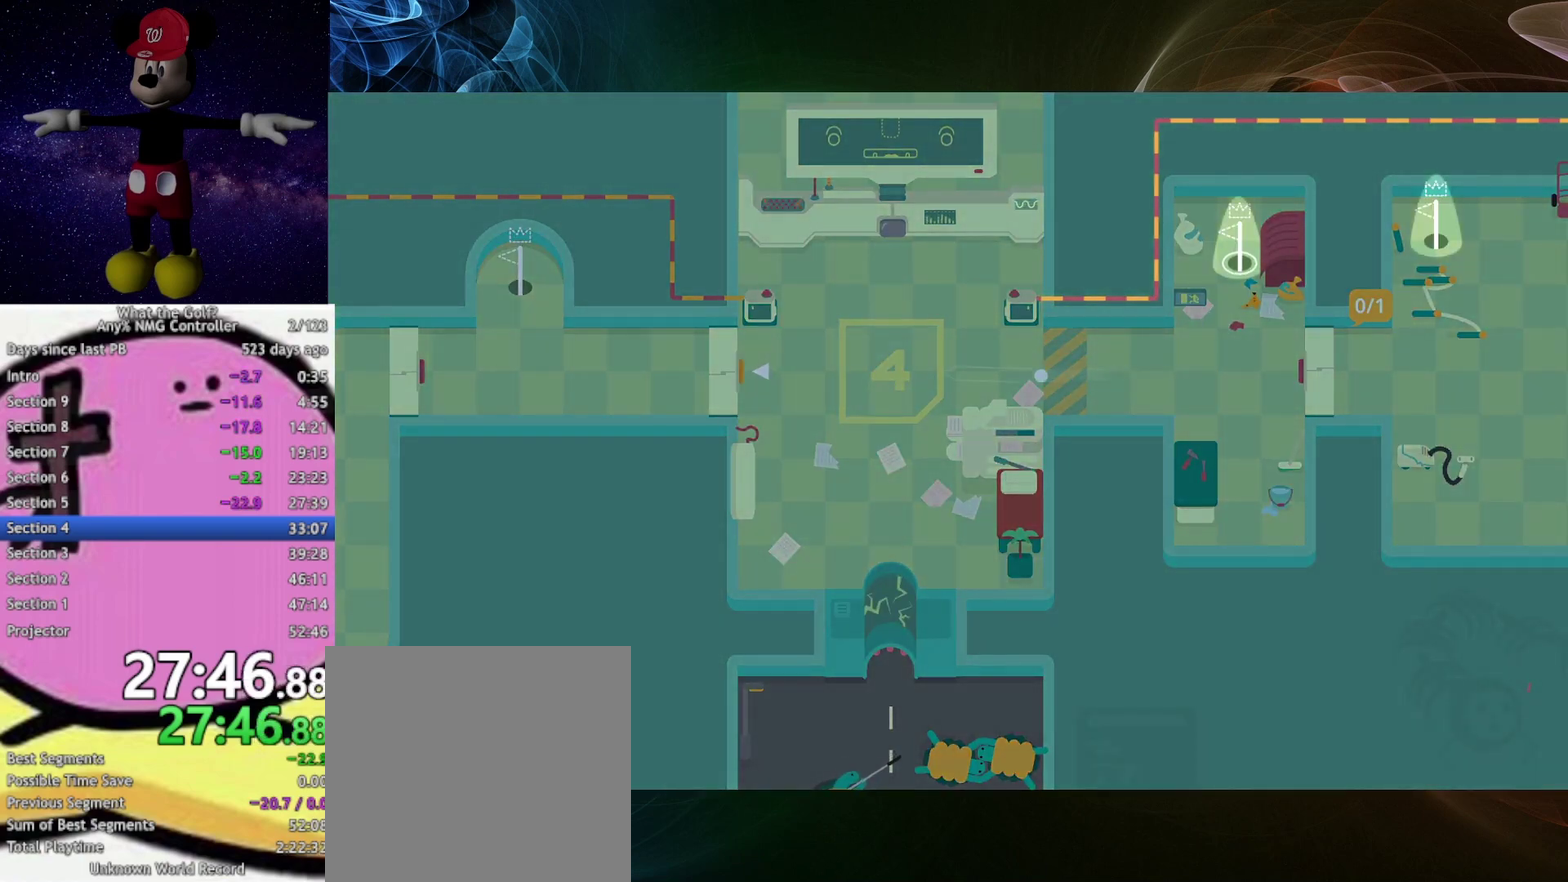
{"buttons": [], "left_stick": "left", "right_stick": "center", "events": [[33, "A", "up"]]}
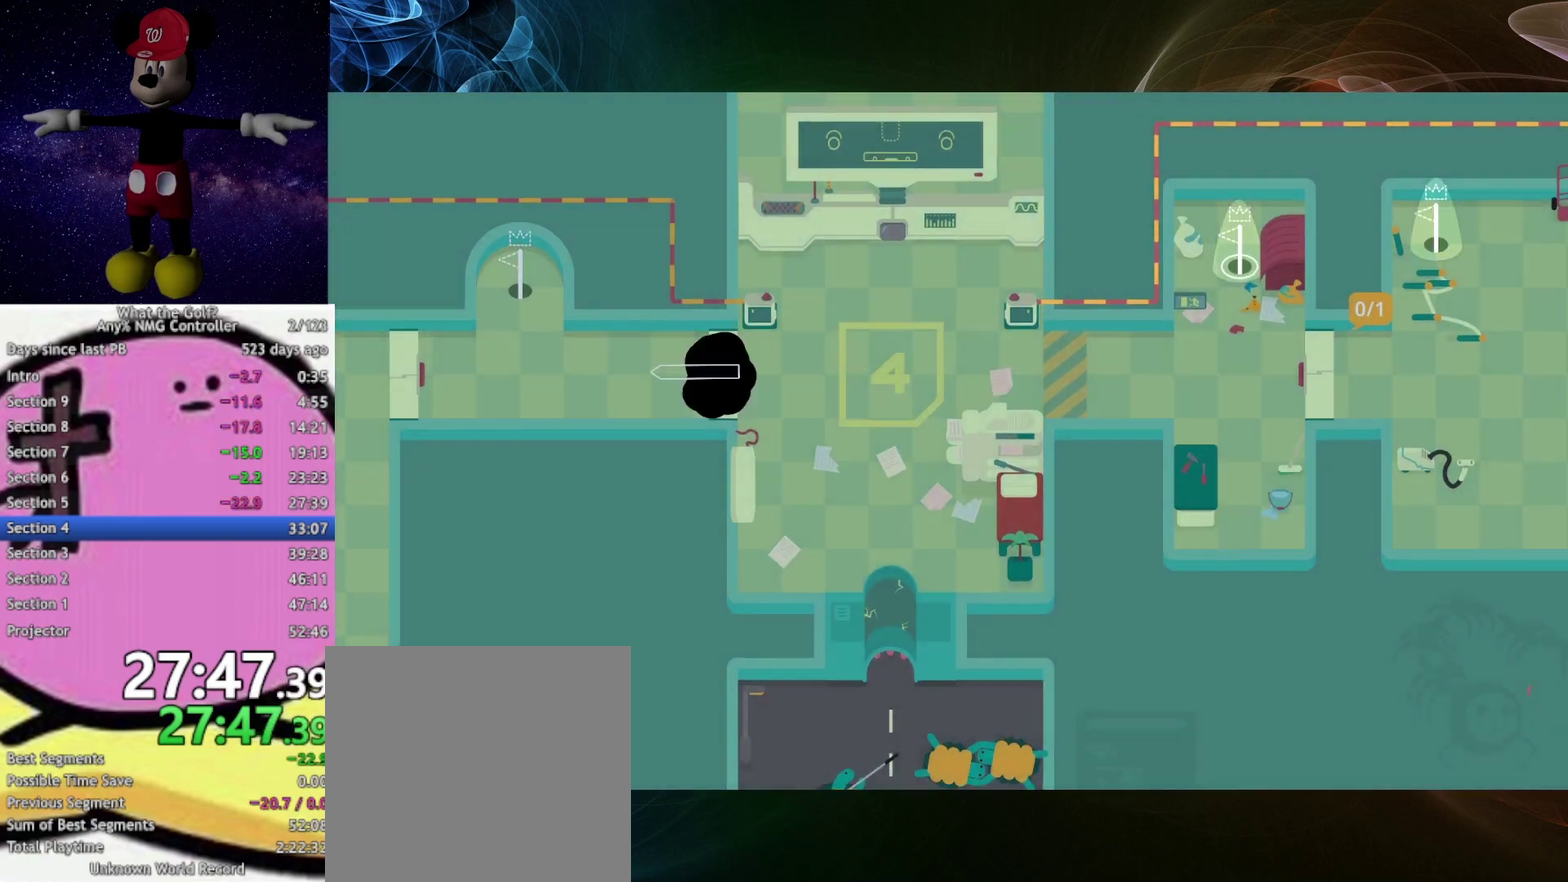
{"buttons": [], "left_stick": "left", "right_stick": "center"}
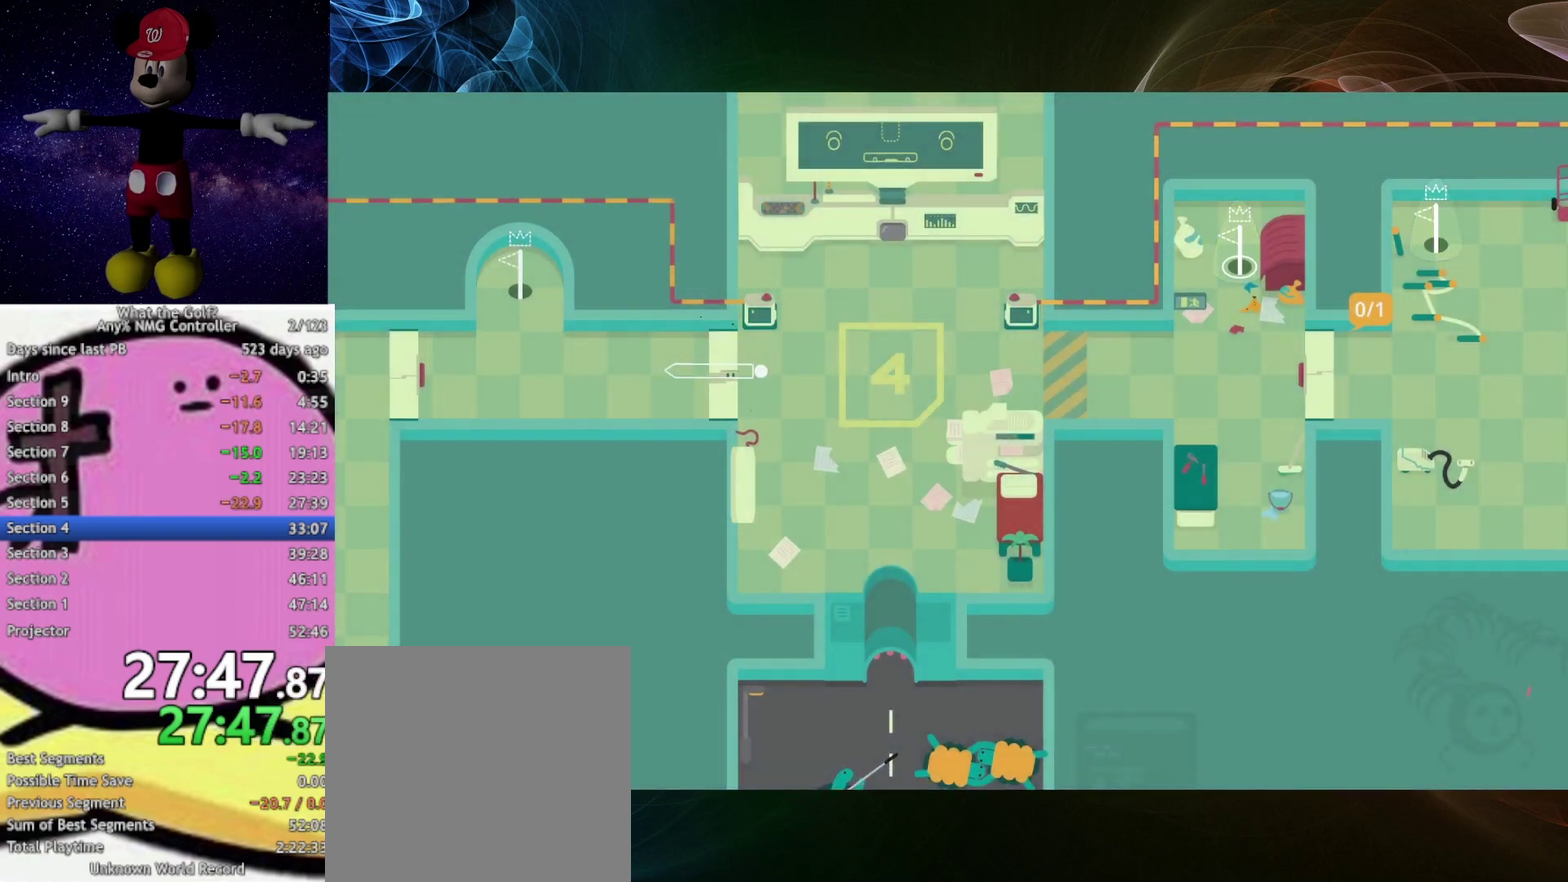
{"buttons": [], "left_stick": "left", "right_stick": "center"}